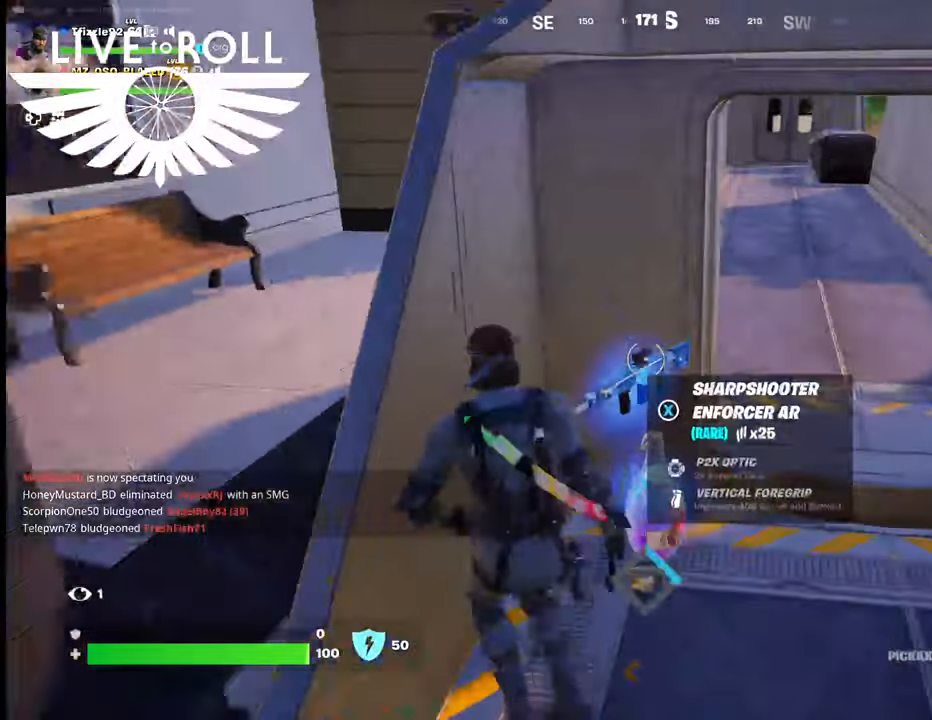
Gameplay with a controller (Xbox layout); each line is a JSON object with the inputs held at the frame after it. "events" lists button and stick changes between this image and that frame as [ms after this image, input, new state], when the widget could be followed in between.
{"buttons": ["L1"], "left_stick": "center", "right_stick": "center", "events": [[267, "L1", "down"], [367, "L1", "up"], [467, "L1", "down"]]}
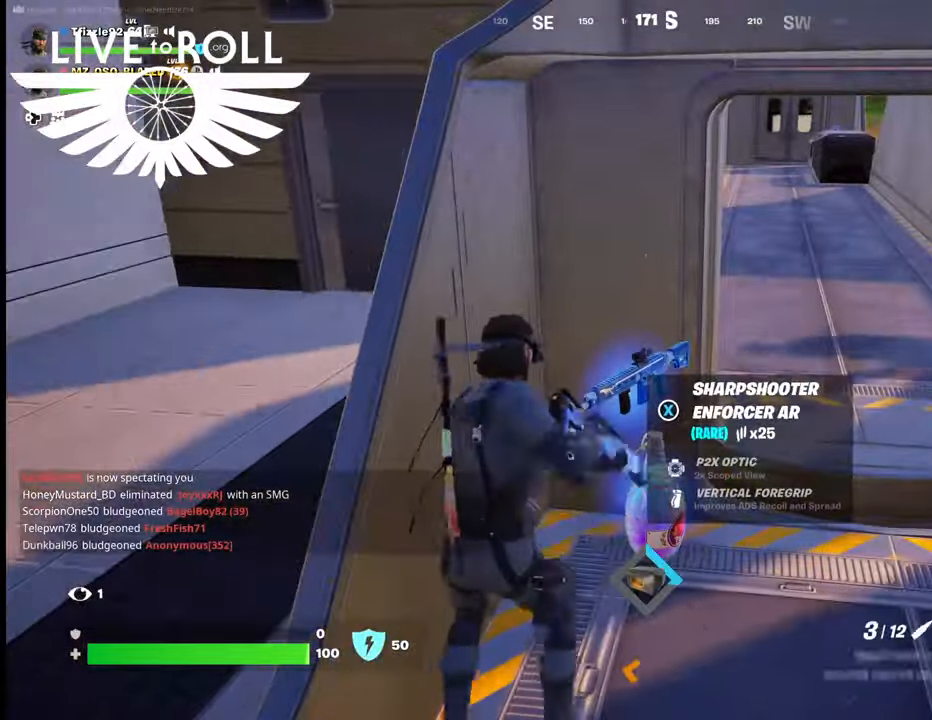
{"buttons": [], "left_stick": "center", "right_stick": "center", "events": [[167, "L1", "up"], [267, "L1", "down"], [367, "L1", "up"]]}
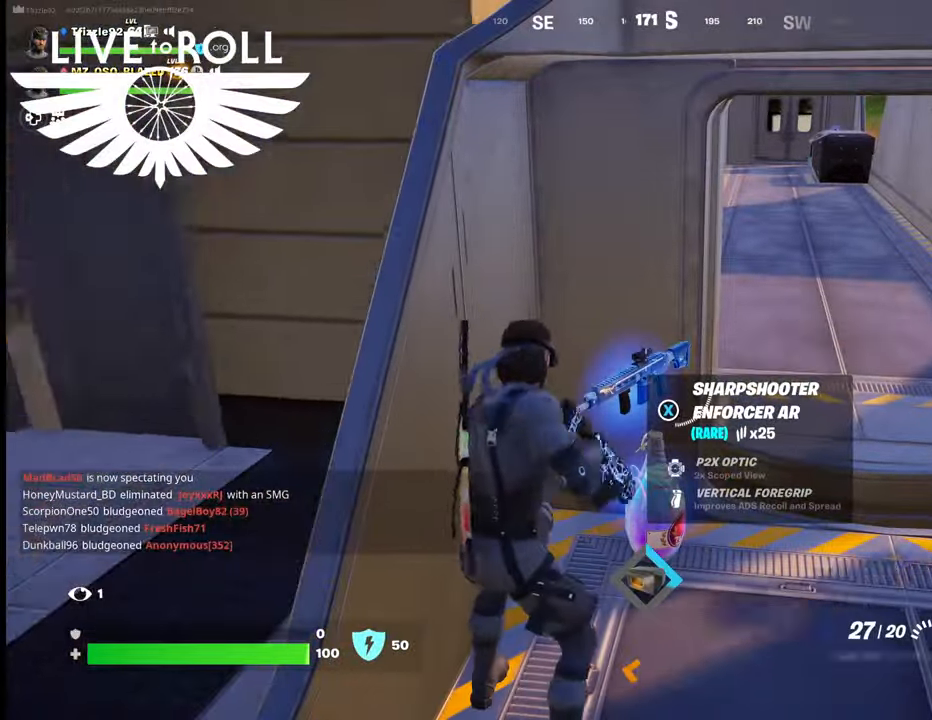
{"buttons": [], "left_stick": "center", "right_stick": "center", "events": []}
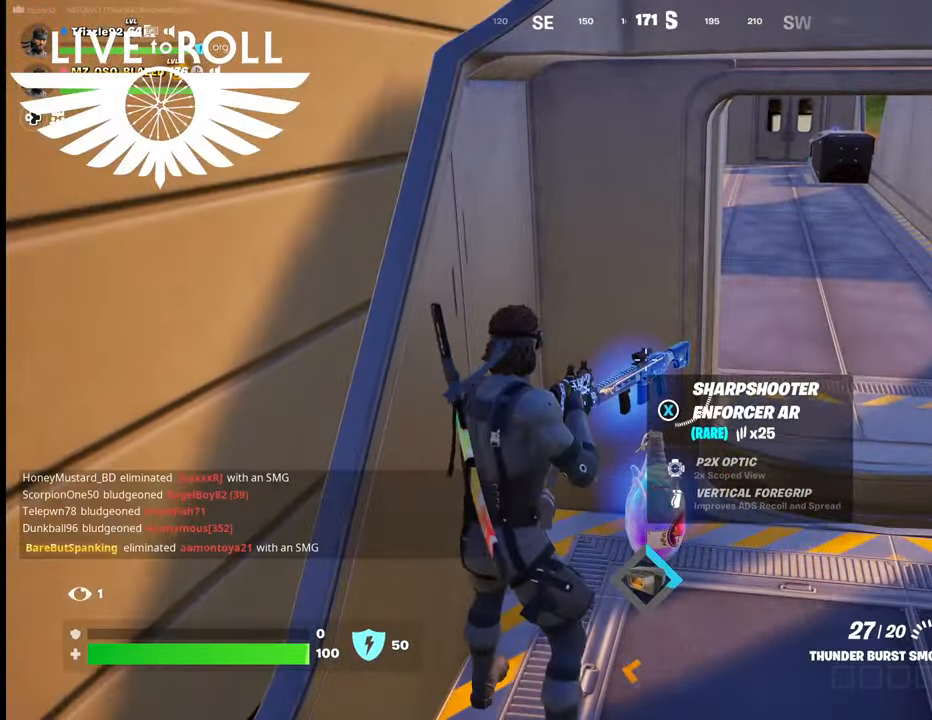
{"buttons": ["R1"], "left_stick": "center", "right_stick": "center", "events": [[434, "R1", "down"]]}
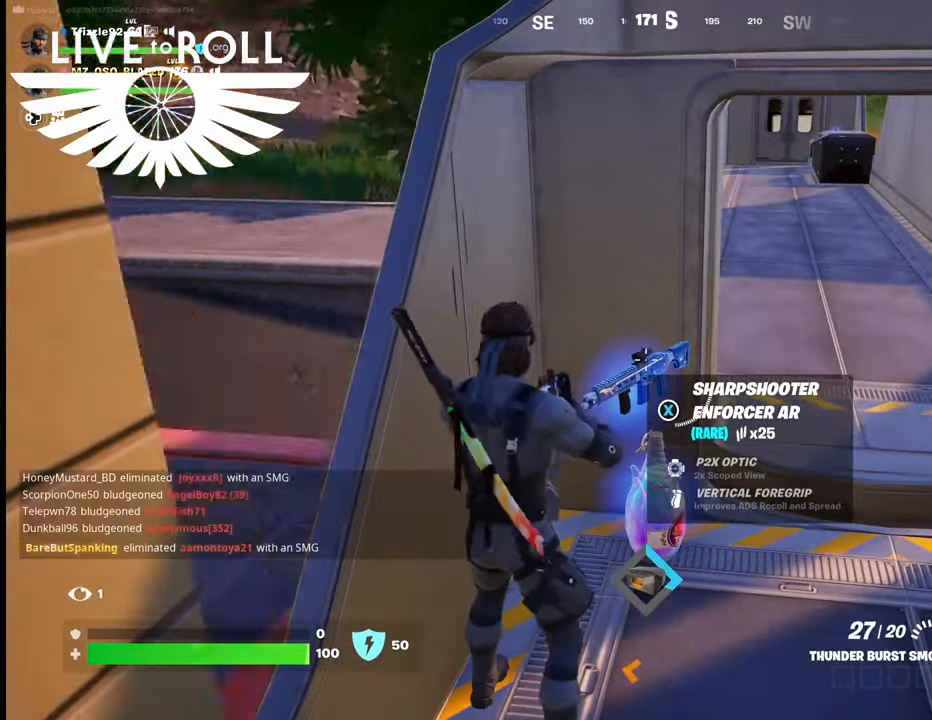
{"buttons": [], "left_stick": "center", "right_stick": "center", "events": [[100, "R1", "up"], [234, "R1", "down"], [400, "R1", "up"]]}
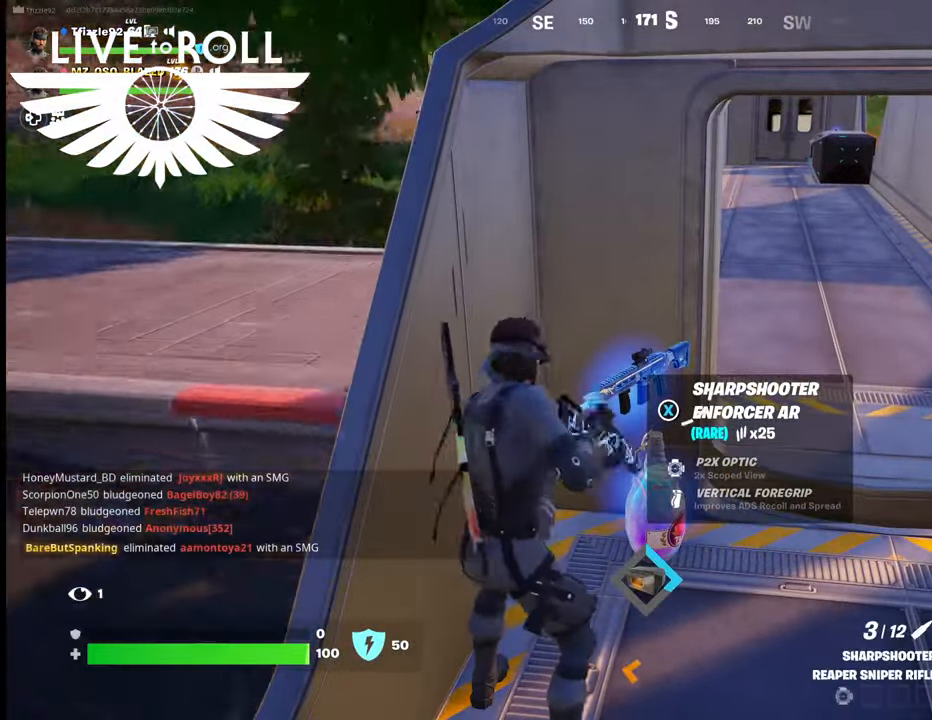
{"buttons": [], "left_stick": "center", "right_stick": "center", "events": [[334, "X", "down"], [500, "X", "up"]]}
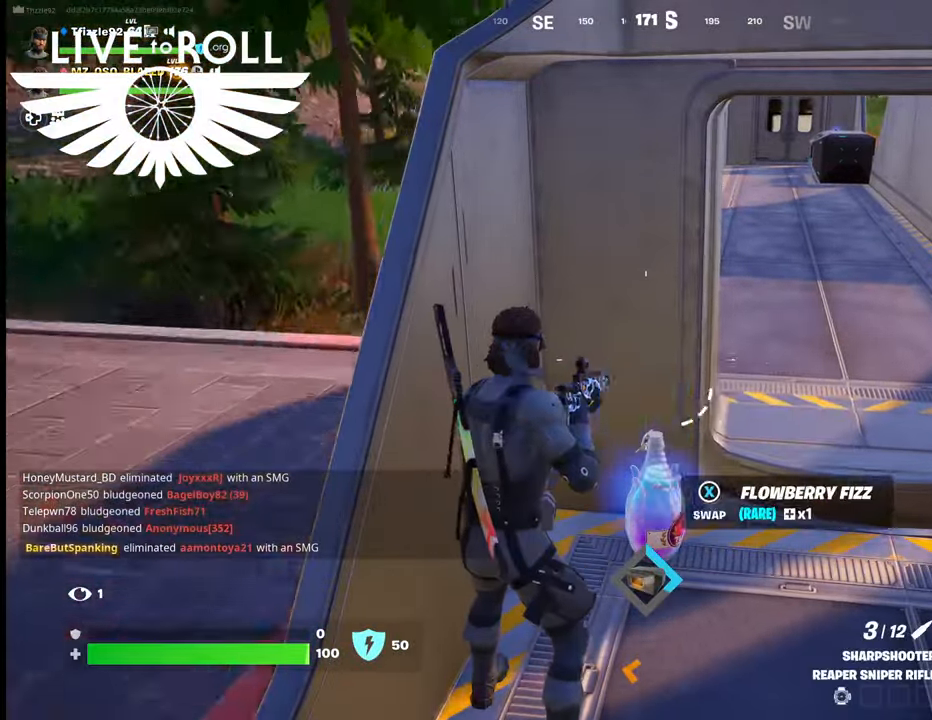
{"buttons": [], "left_stick": "right", "right_stick": "right", "events": [[100, "left_stick", "right"], [300, "right_stick", "right"]]}
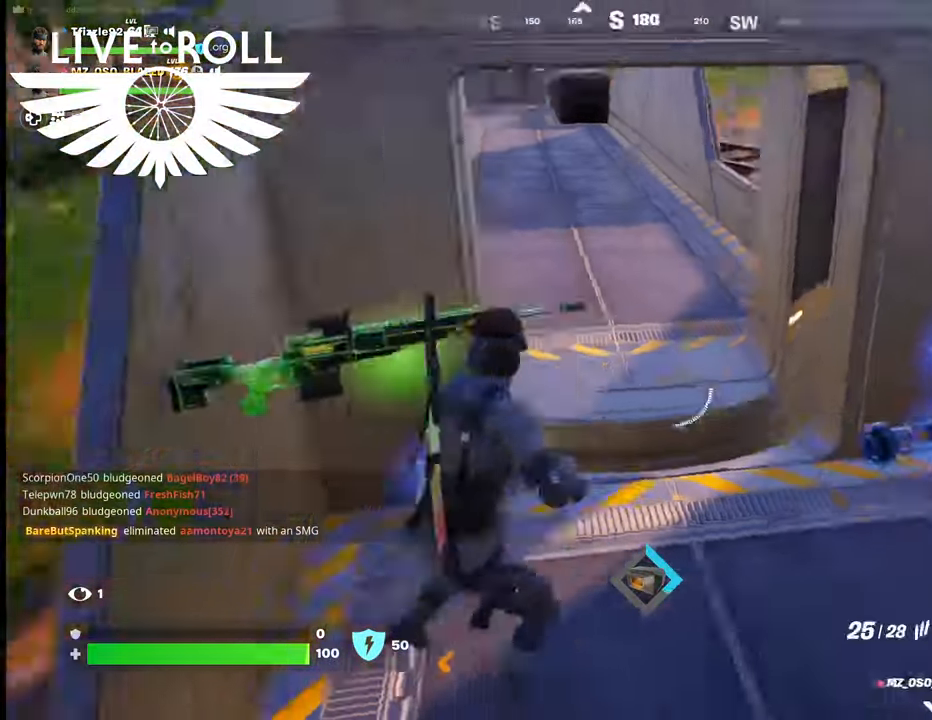
{"buttons": ["L1"], "left_stick": "center", "right_stick": "center", "events": [[134, "right_stick", "center"], [167, "L1", "down"], [300, "L1", "up"], [500, "L1", "down"], [500, "left_stick", "center"]]}
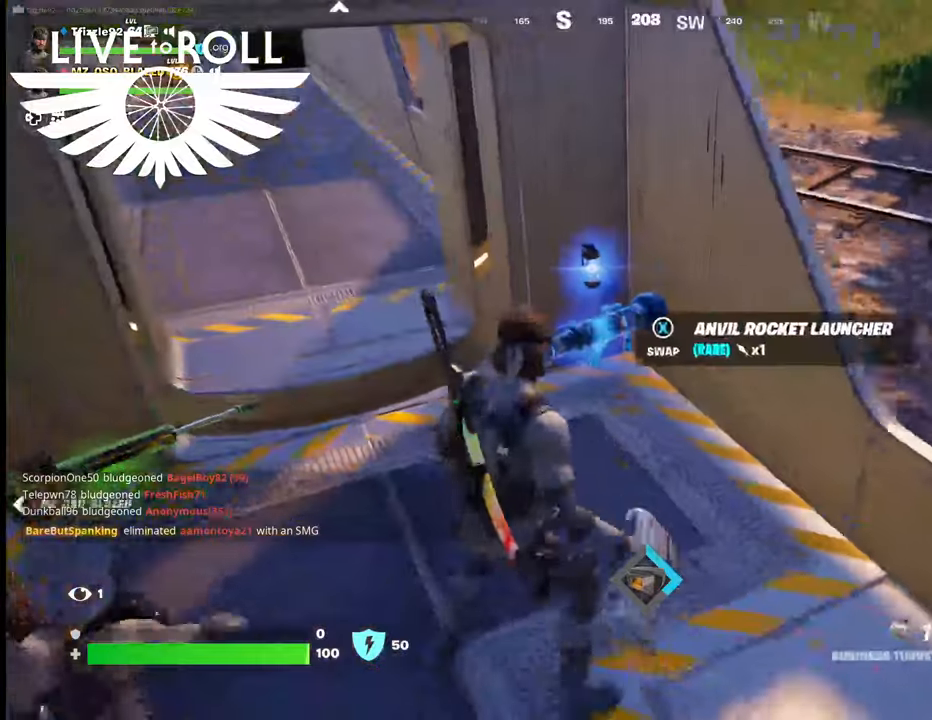
{"buttons": [], "left_stick": "center", "right_stick": "left", "events": [[100, "L1", "up"], [367, "L1", "down"], [400, "right_stick", "left"], [467, "L1", "up"]]}
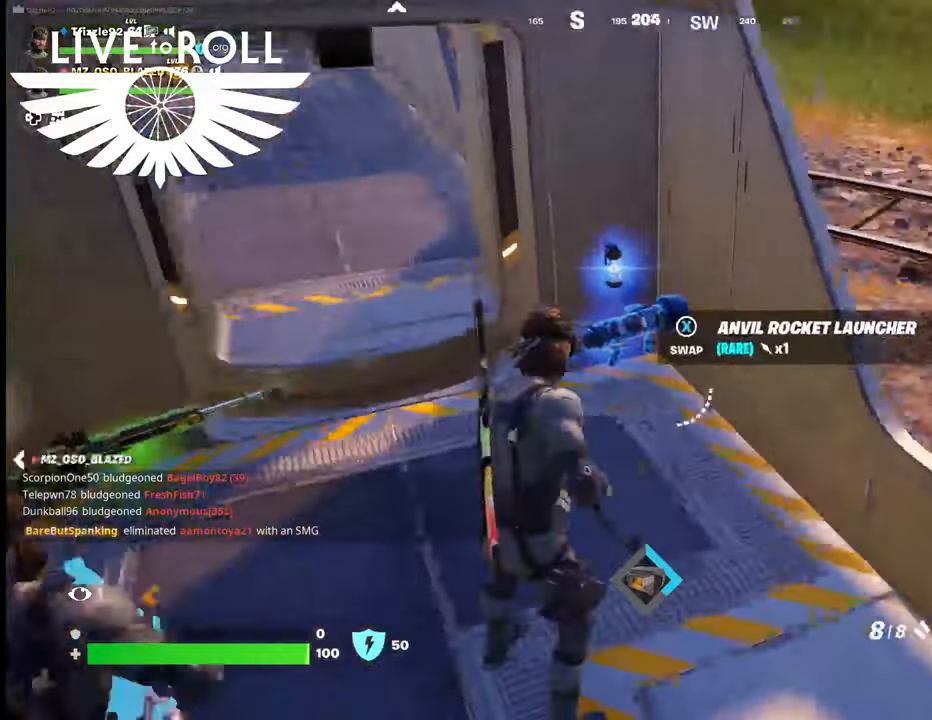
{"buttons": [], "left_stick": "up", "right_stick": "center", "events": [[100, "right_stick", "center"], [334, "X", "down"], [367, "left_stick", "up"], [434, "X", "up"]]}
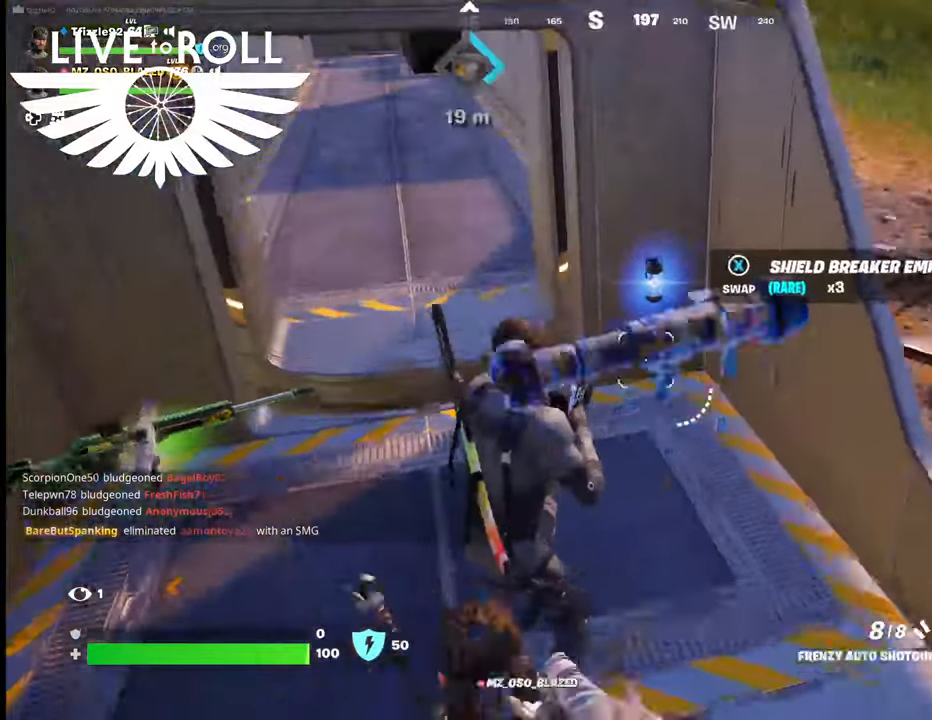
{"buttons": [], "left_stick": "up", "right_stick": "up-left", "events": [[200, "left_stick", "center"], [434, "right_stick", "up-left"], [467, "left_stick", "up"]]}
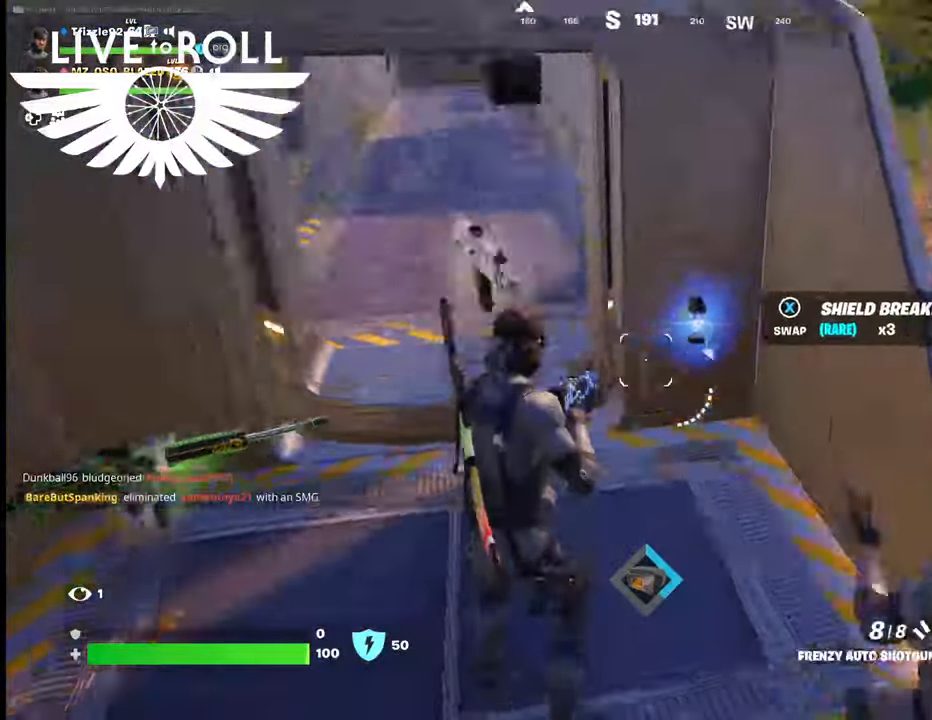
{"buttons": [], "left_stick": "up", "right_stick": "center", "events": [[267, "right_stick", "center"]]}
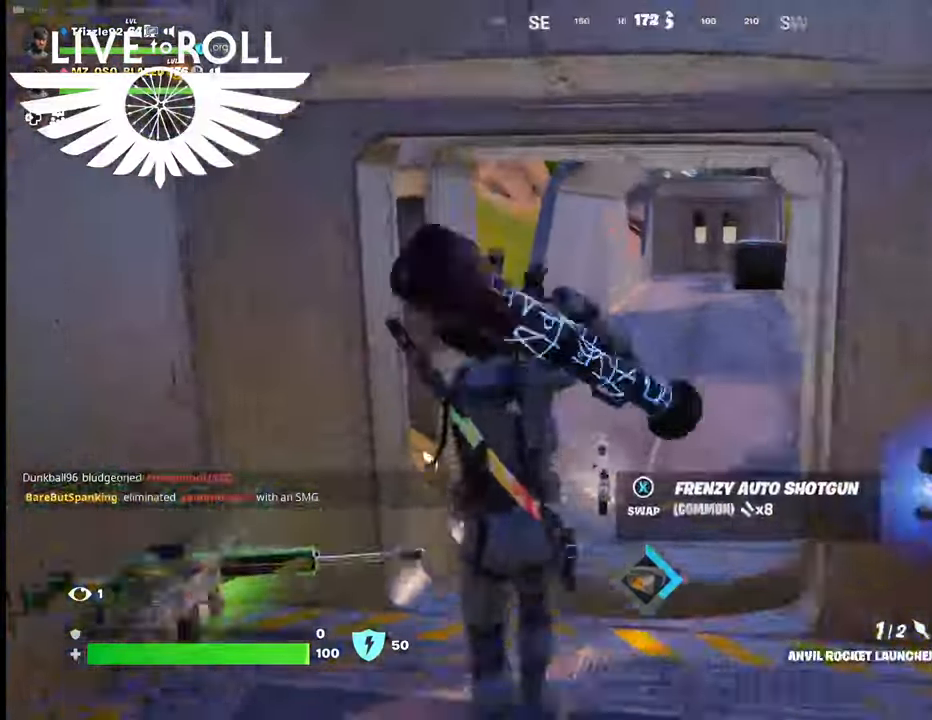
{"buttons": [], "left_stick": "up", "right_stick": "center", "events": []}
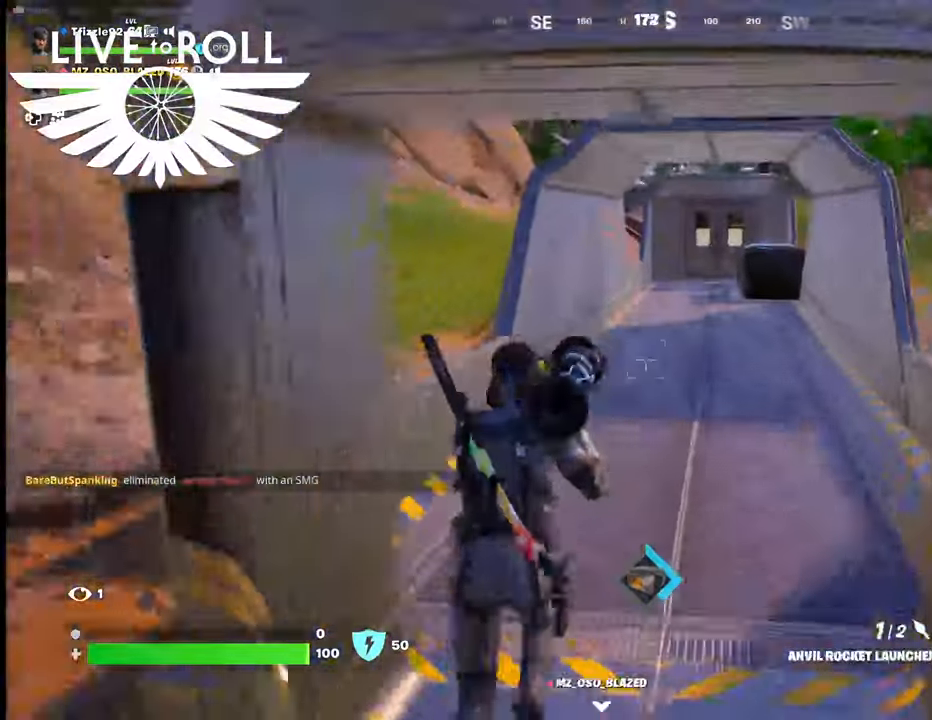
{"buttons": [], "left_stick": "up", "right_stick": "center", "events": []}
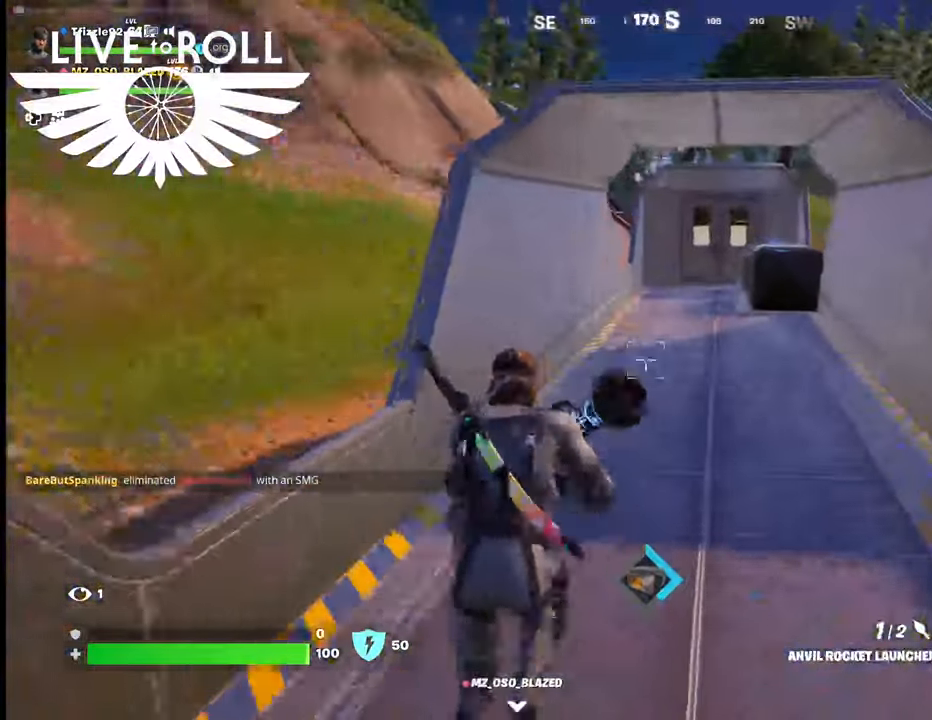
{"buttons": [], "left_stick": "up", "right_stick": "right", "events": [[334, "right_stick", "right"]]}
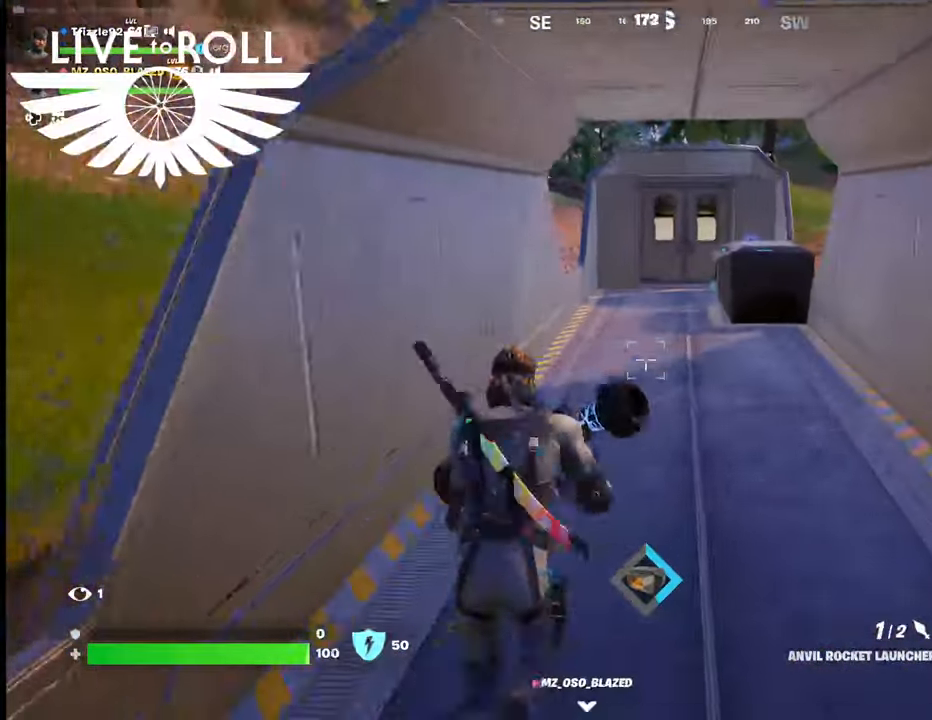
{"buttons": [], "left_stick": "up", "right_stick": "right", "events": []}
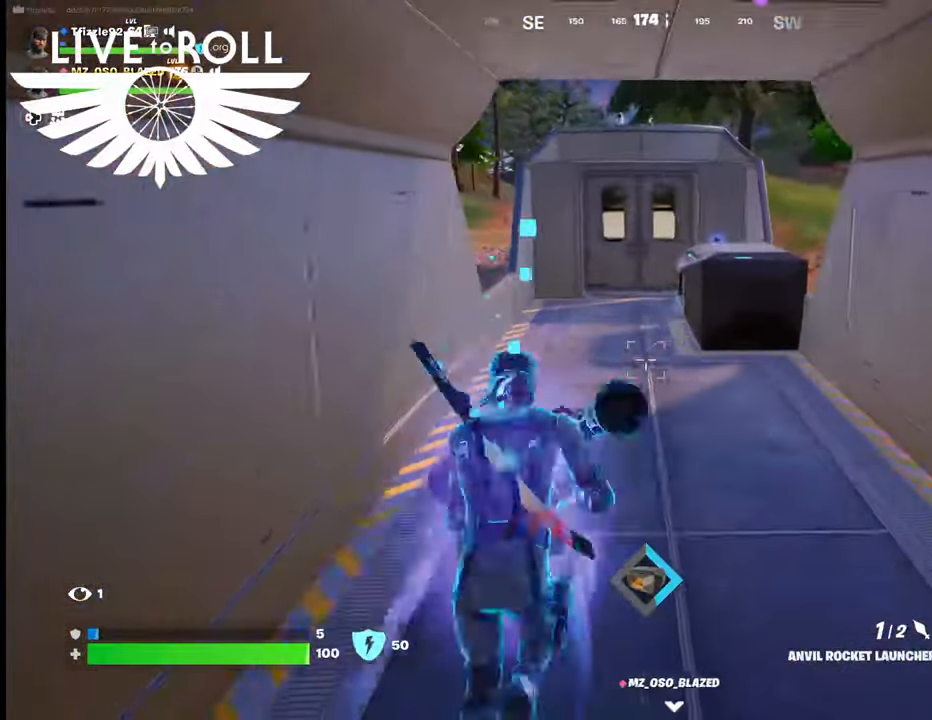
{"buttons": [], "left_stick": "up", "right_stick": "center", "events": [[500, "right_stick", "center"]]}
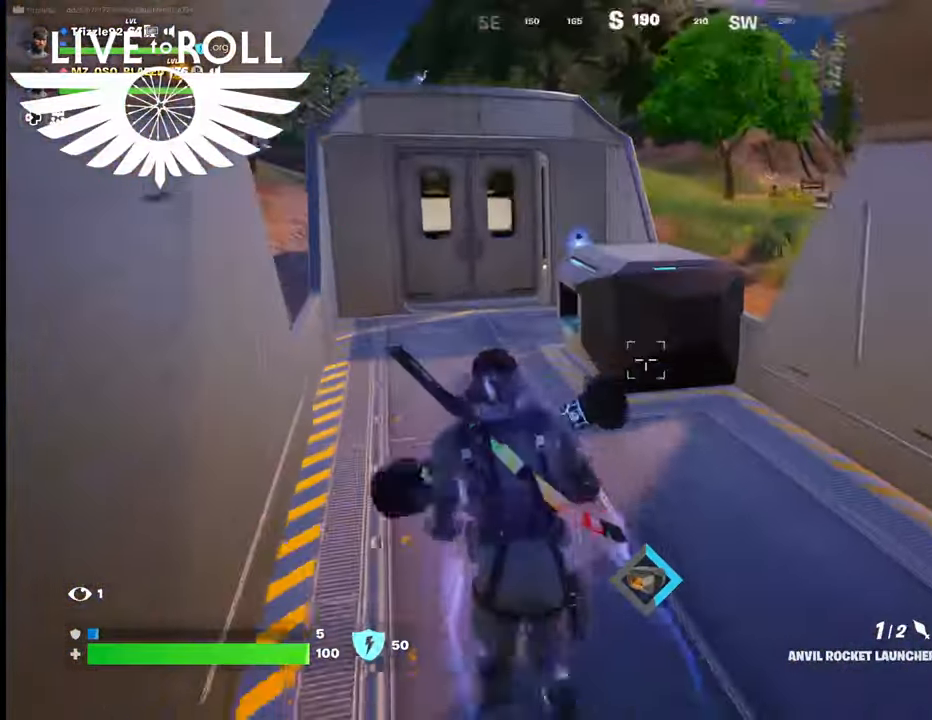
{"buttons": [], "left_stick": "up", "right_stick": "center", "events": []}
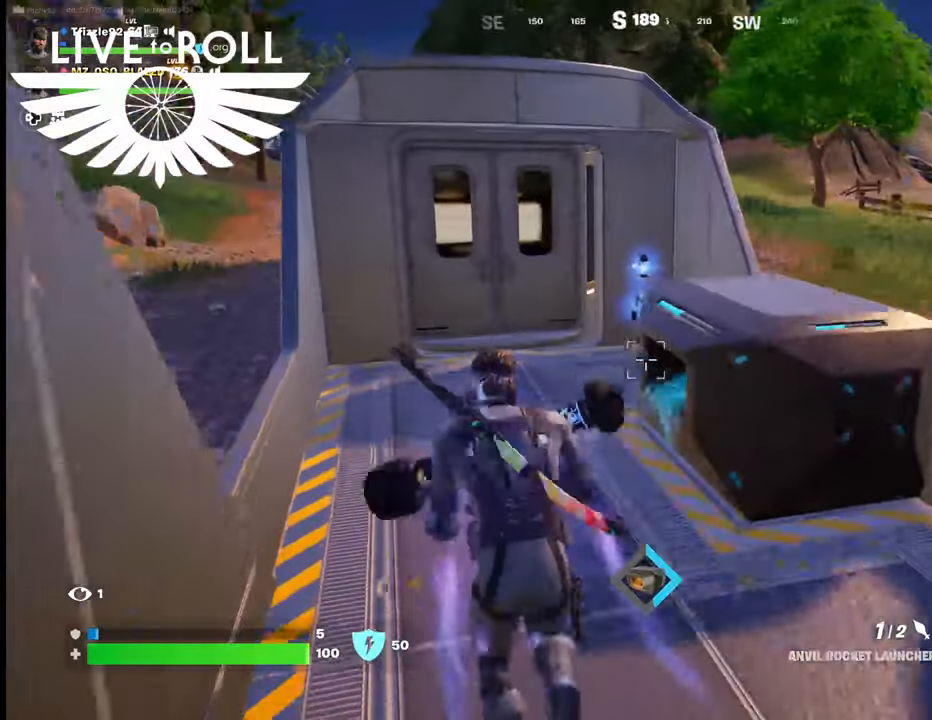
{"buttons": [], "left_stick": "center", "right_stick": "center", "events": [[100, "left_stick", "center"]]}
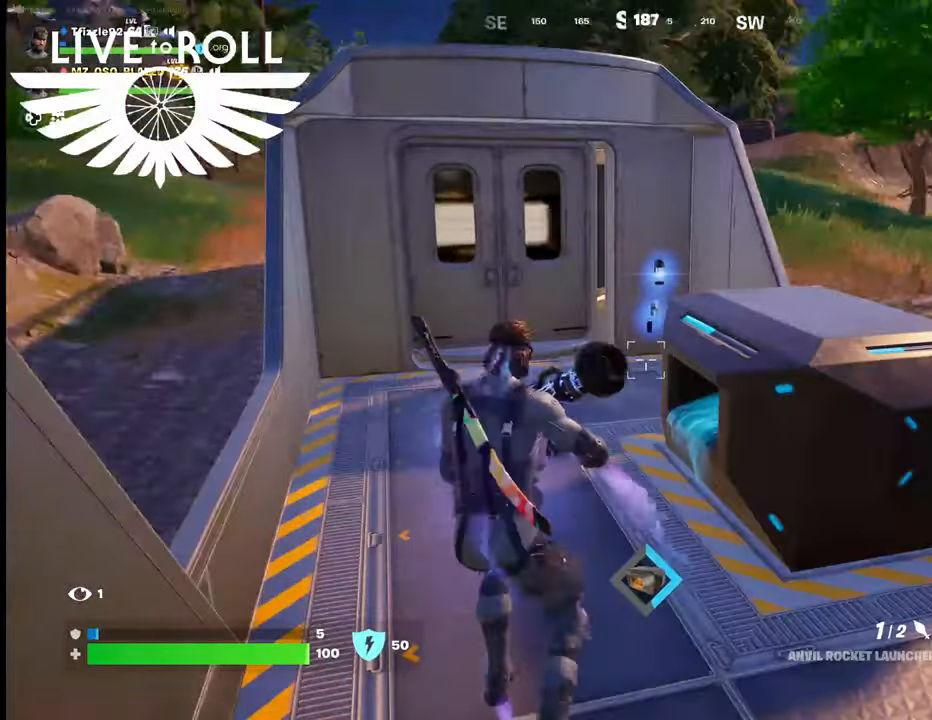
{"buttons": ["L1"], "left_stick": "center", "right_stick": "center", "events": [[167, "L1", "down"]]}
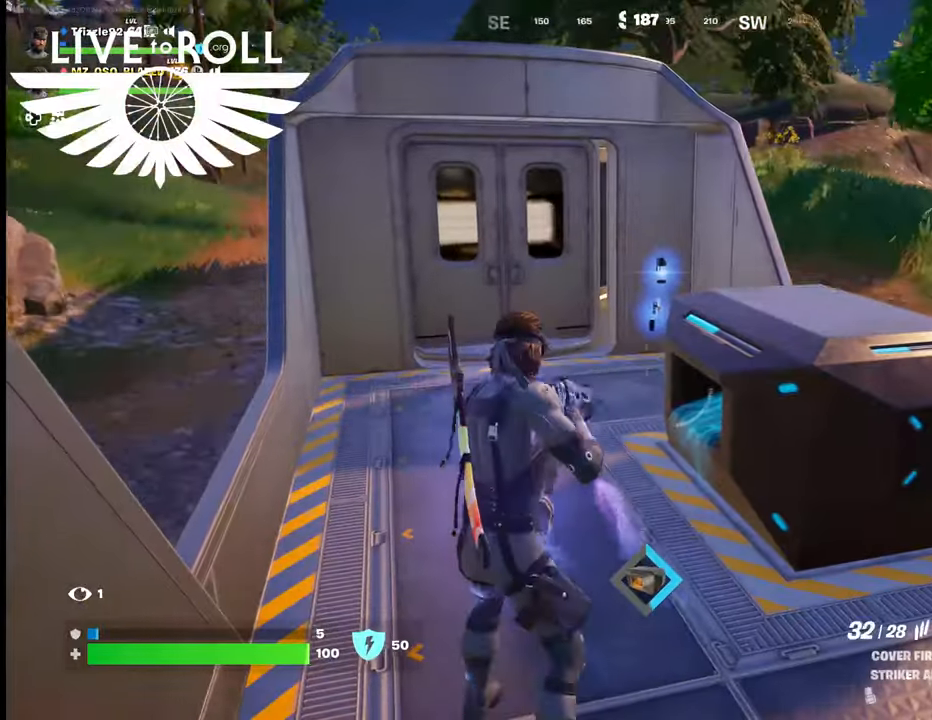
{"buttons": [], "left_stick": "center", "right_stick": "center", "events": [[67, "L1", "up"]]}
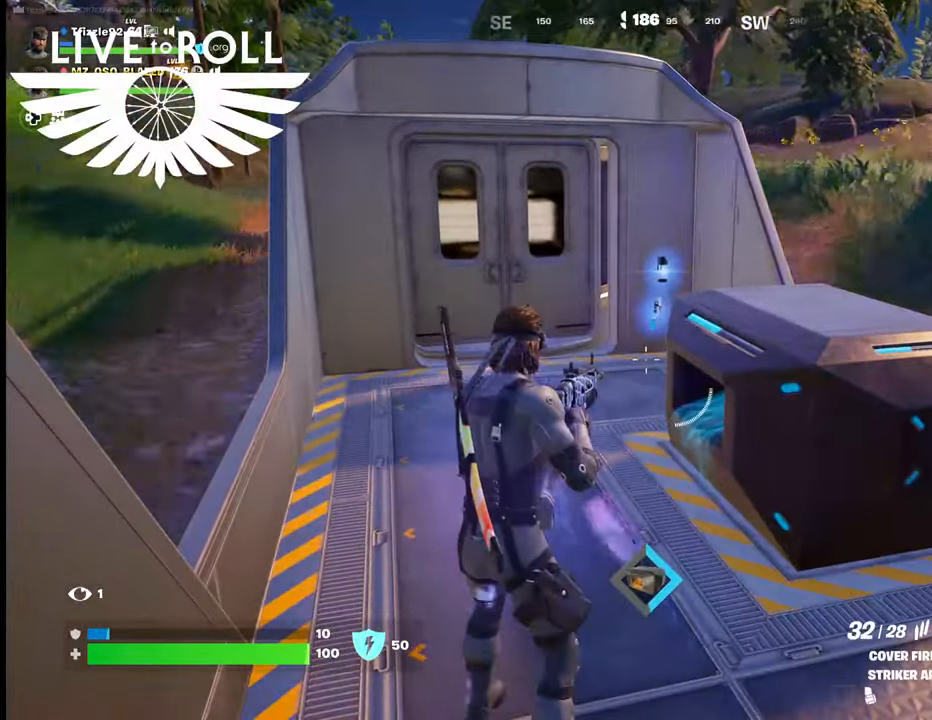
{"buttons": [], "left_stick": "center", "right_stick": "center", "events": []}
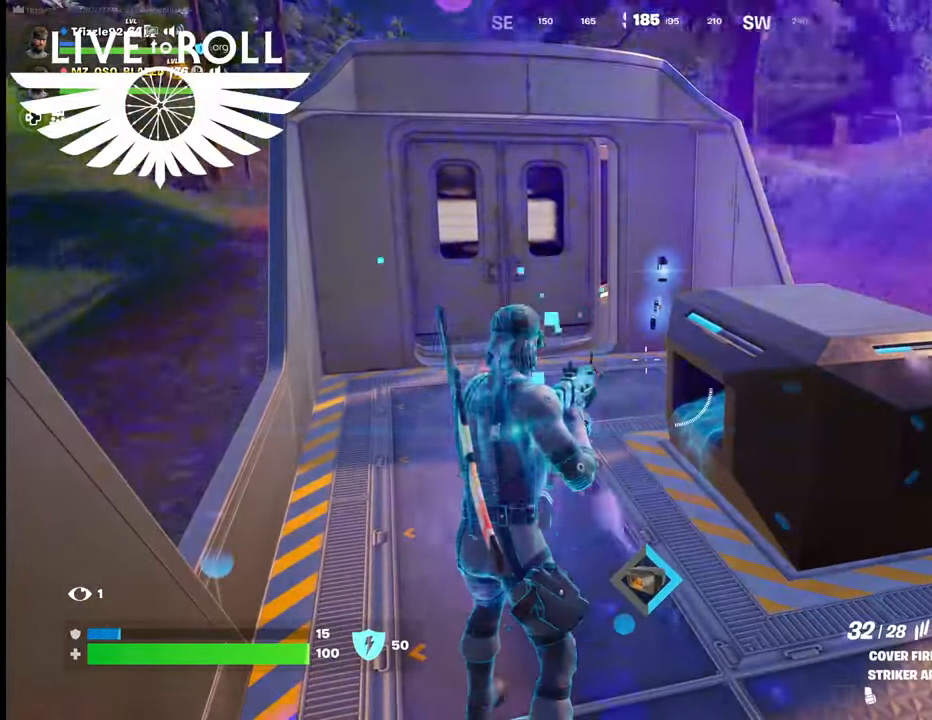
{"buttons": [], "left_stick": "up", "right_stick": "center", "events": [[467, "left_stick", "up"]]}
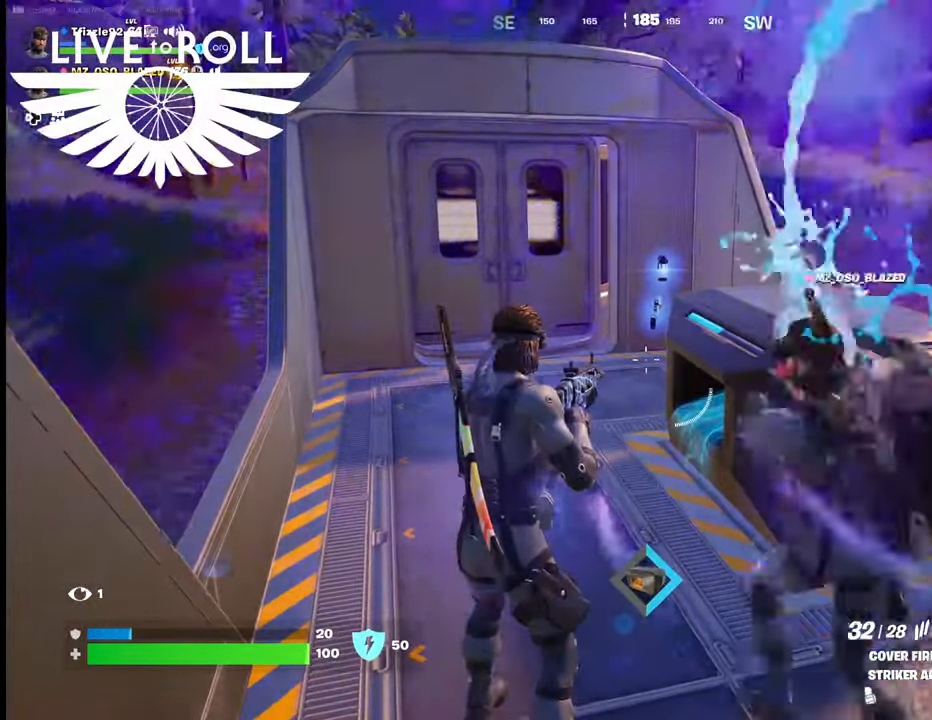
{"buttons": [], "left_stick": "up", "right_stick": "right", "events": [[234, "right_stick", "right"]]}
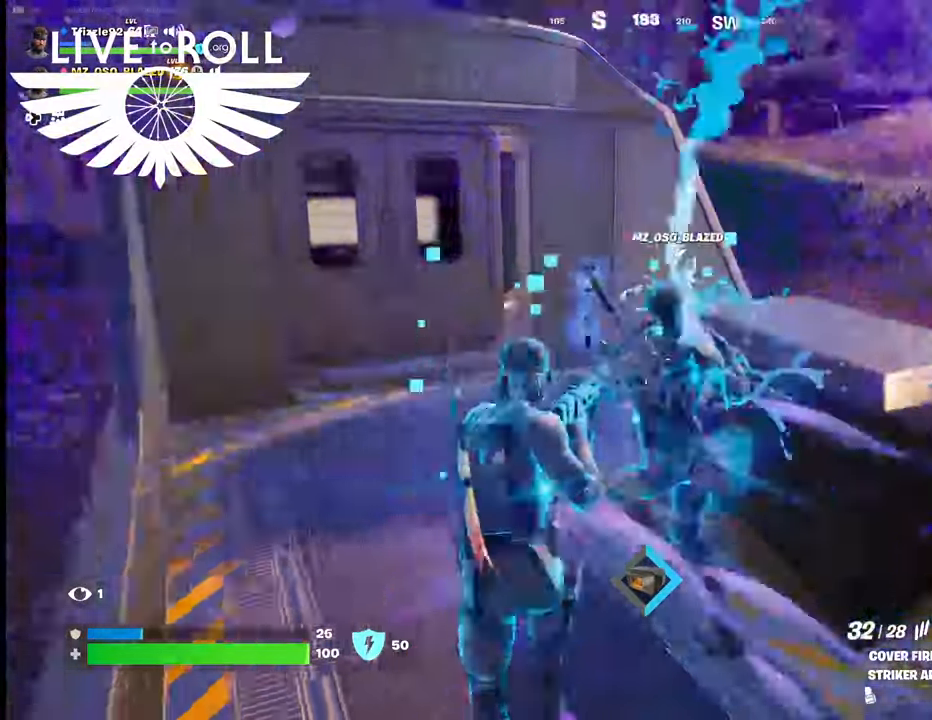
{"buttons": [], "left_stick": "center", "right_stick": "right", "events": [[300, "left_stick", "center"]]}
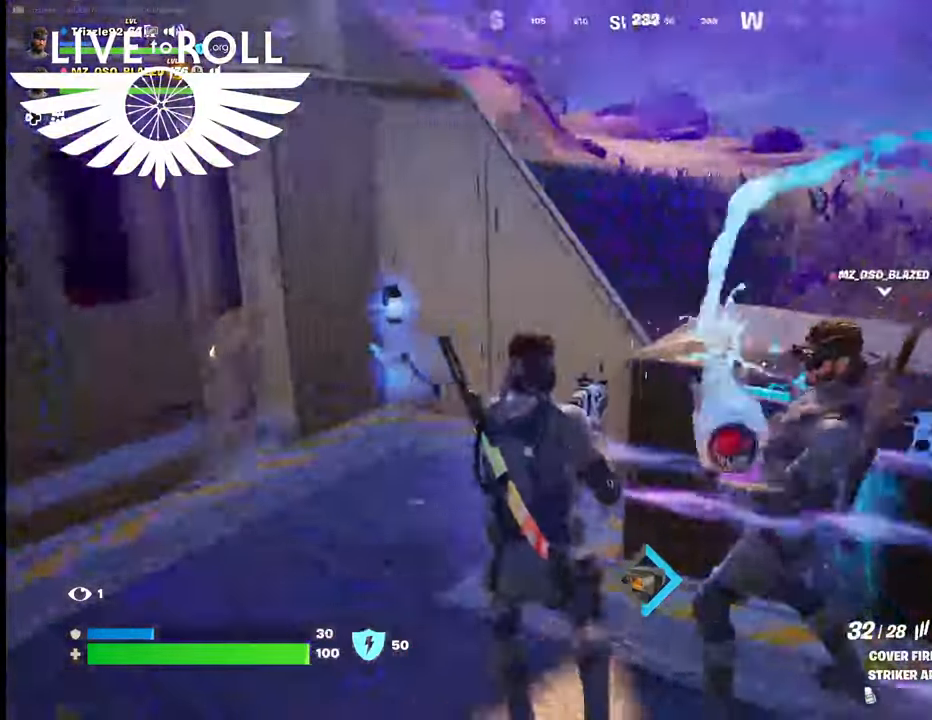
{"buttons": [], "left_stick": "center", "right_stick": "right", "events": []}
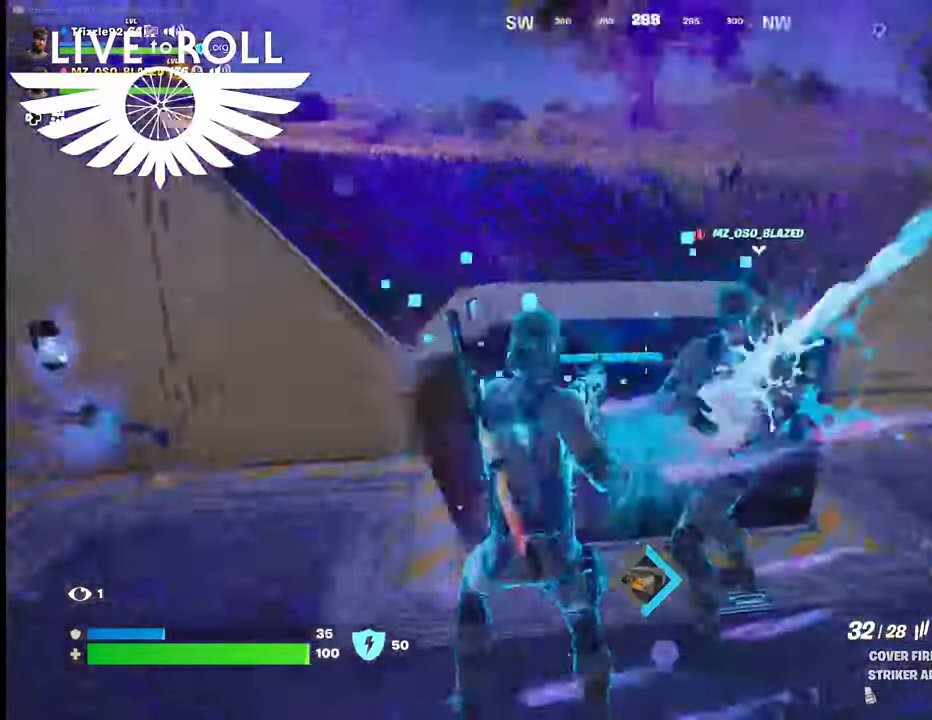
{"buttons": [], "left_stick": "center", "right_stick": "right", "events": []}
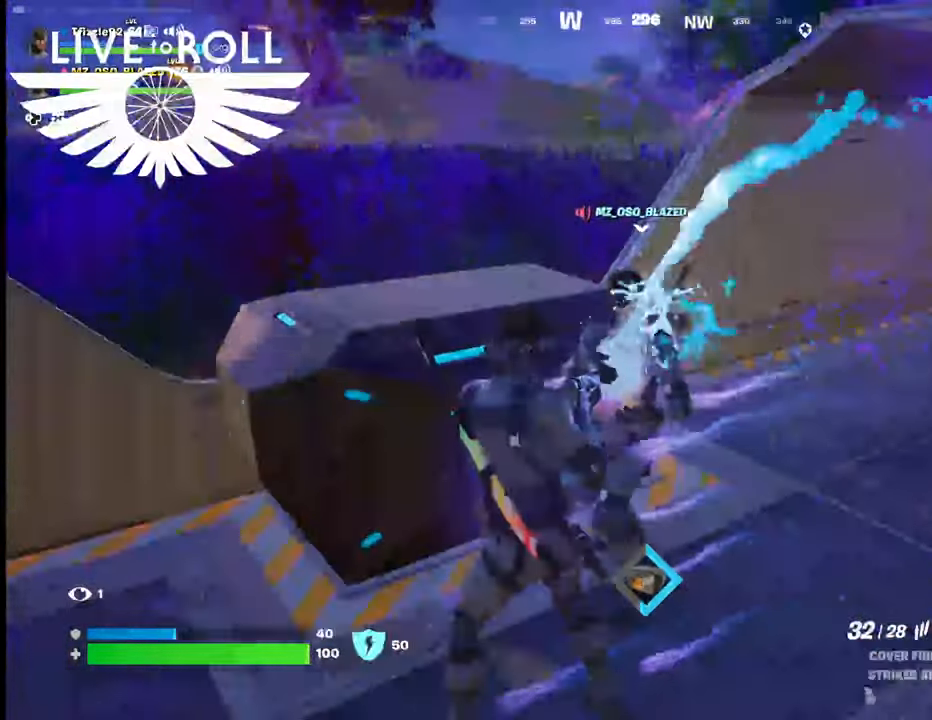
{"buttons": [], "left_stick": "left", "right_stick": "right", "events": [[467, "left_stick", "left"]]}
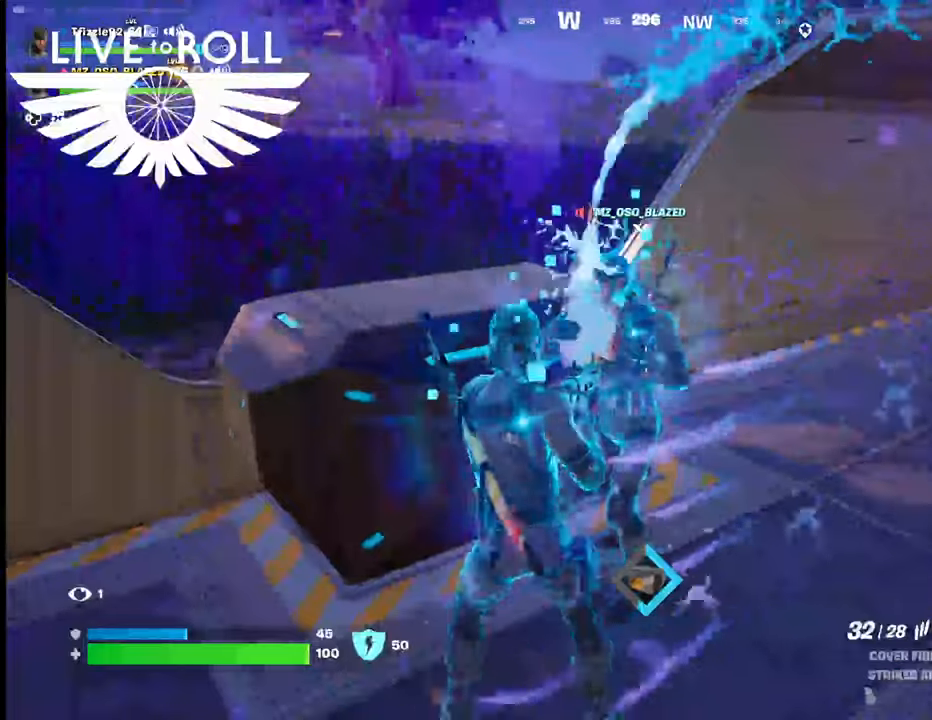
{"buttons": [], "left_stick": "left", "right_stick": "right", "events": []}
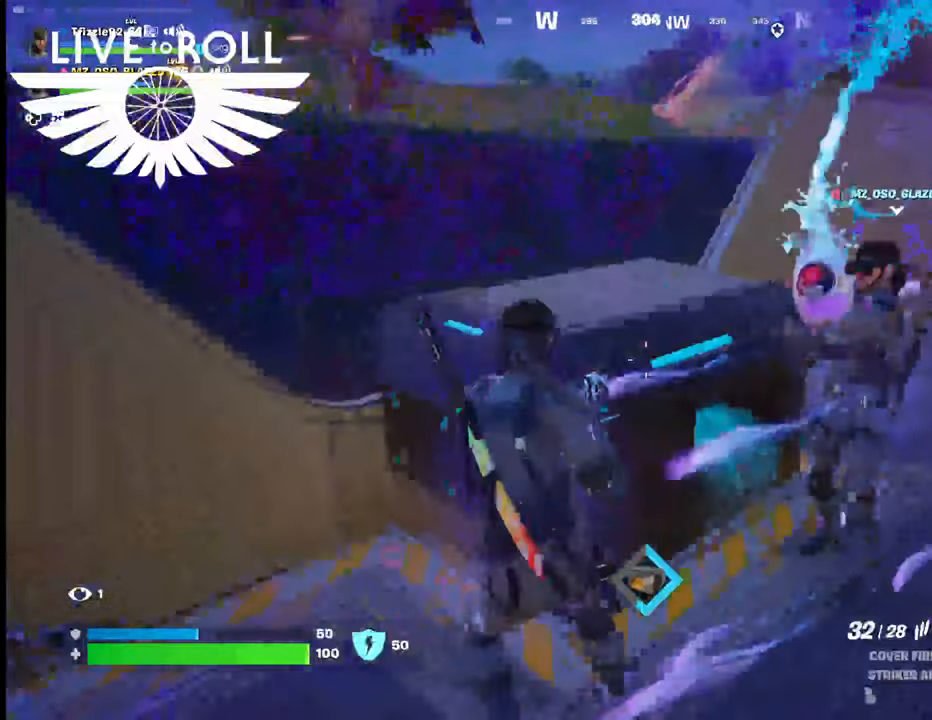
{"buttons": [], "left_stick": "center", "right_stick": "right", "events": [[67, "left_stick", "center"]]}